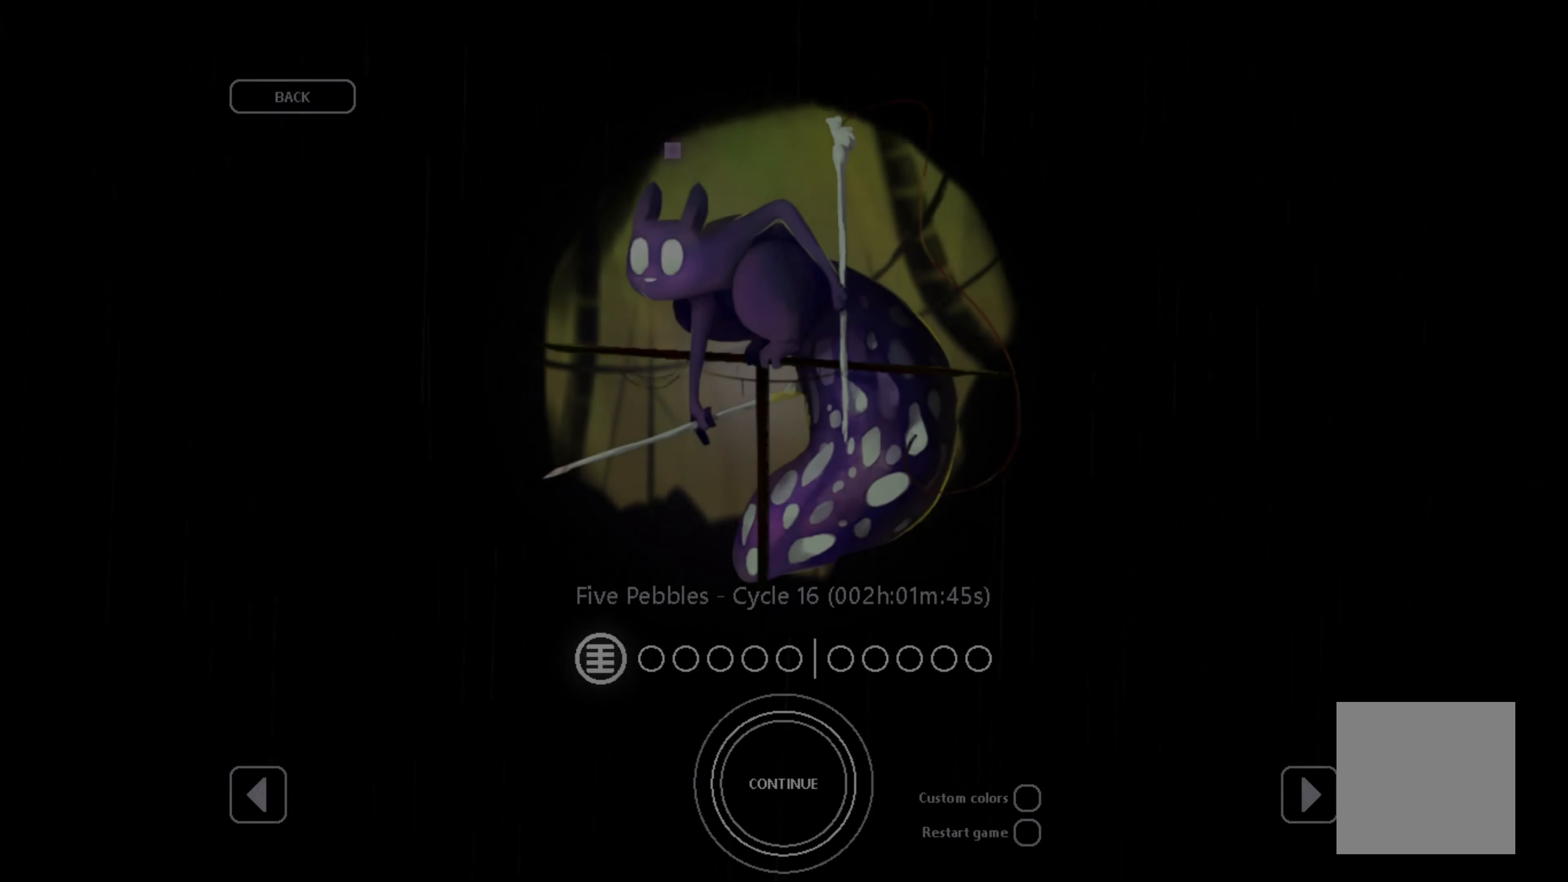
Gameplay with a controller (Xbox layout); each line is a JSON object with the inputs held at the frame after it. "events" lists button and stick changes between this image and that frame as [ms after this image, input, new state], when the widget could be followed in between. Not read: SHARE.
{"buttons": [], "left_stick": "center", "right_stick": "center", "events": []}
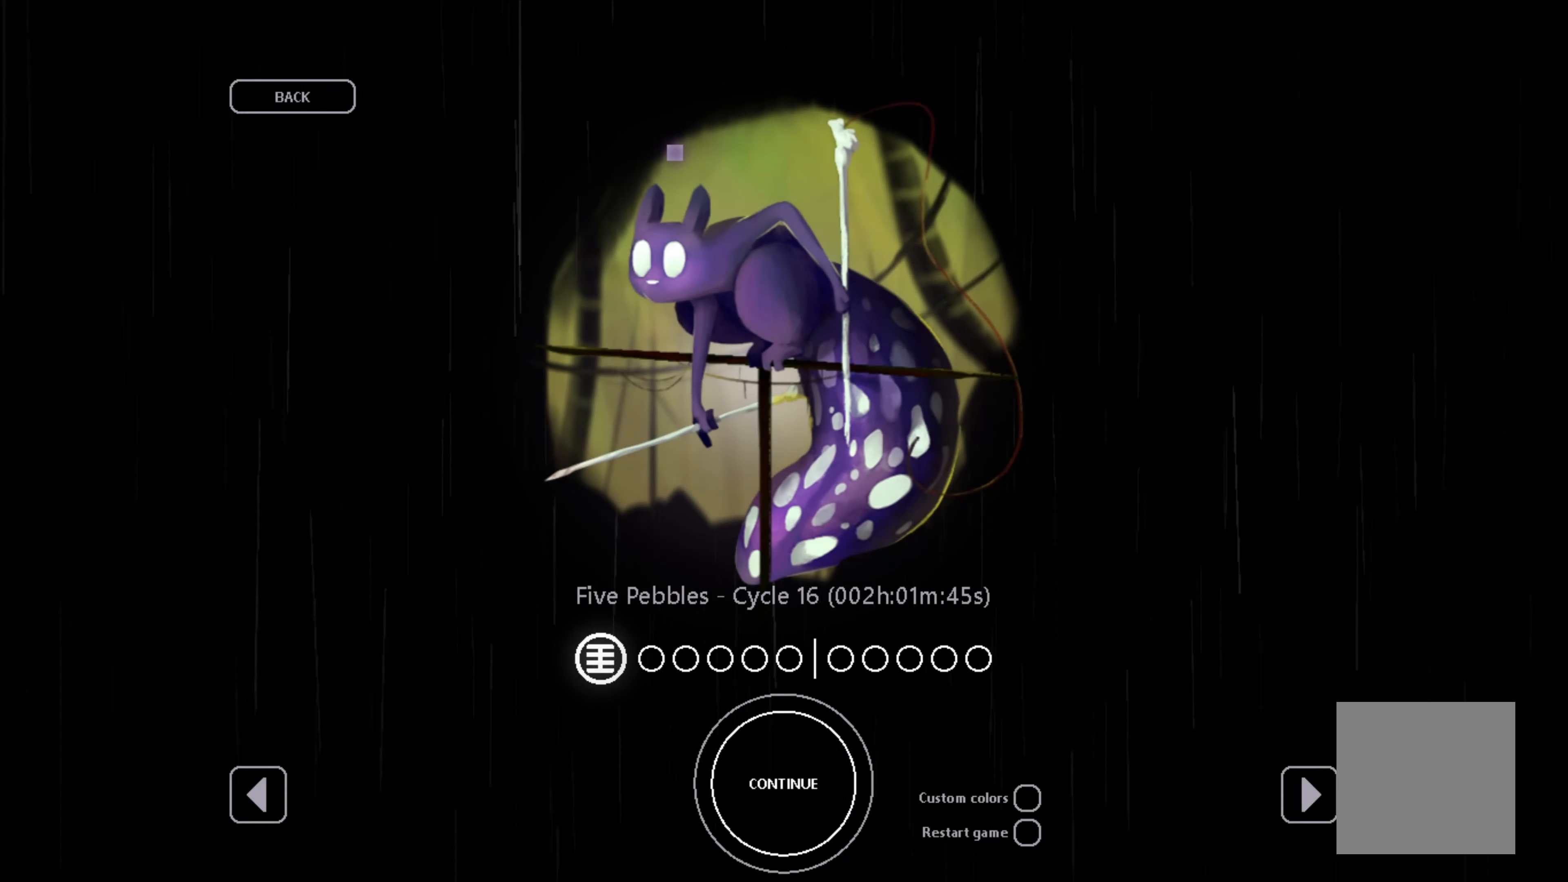
{"buttons": [], "left_stick": "center", "right_stick": "center", "events": []}
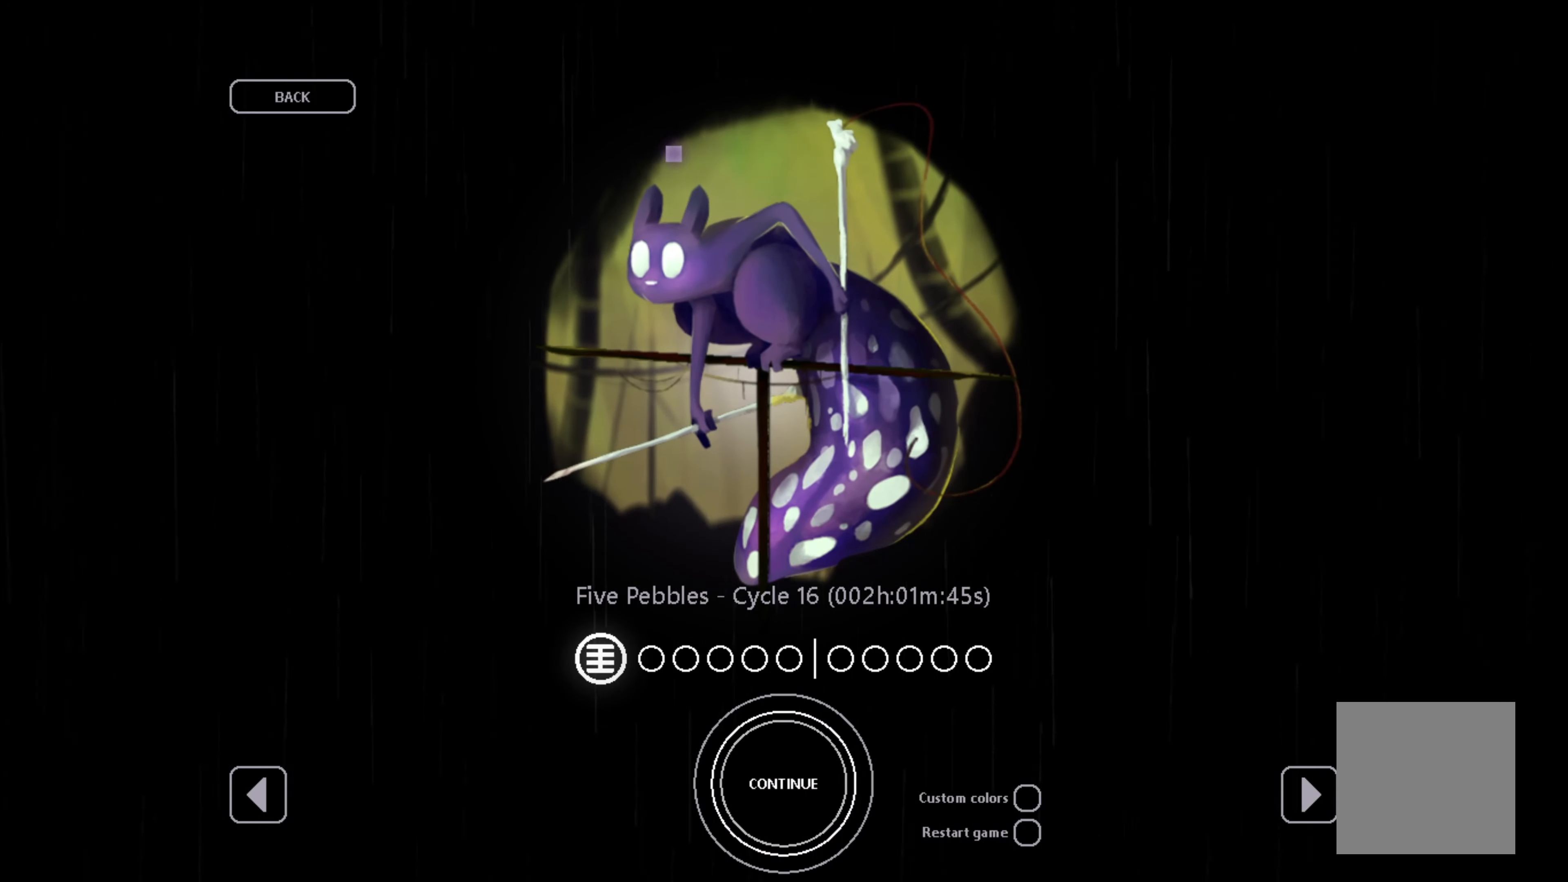
{"buttons": [], "left_stick": "center", "right_stick": "center", "events": []}
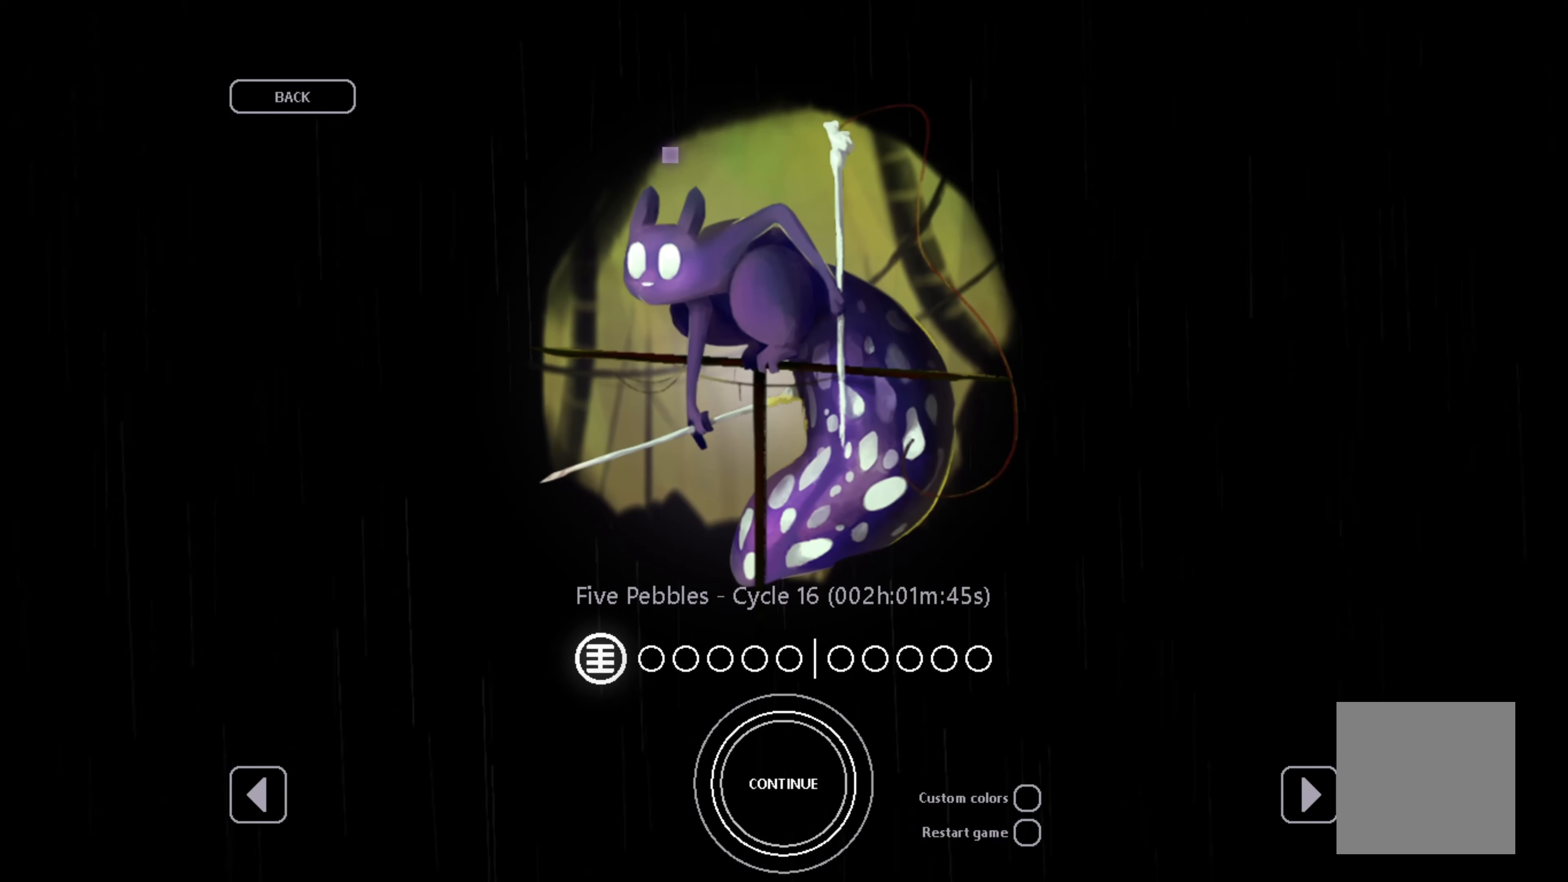
{"buttons": [], "left_stick": "center", "right_stick": "center", "events": []}
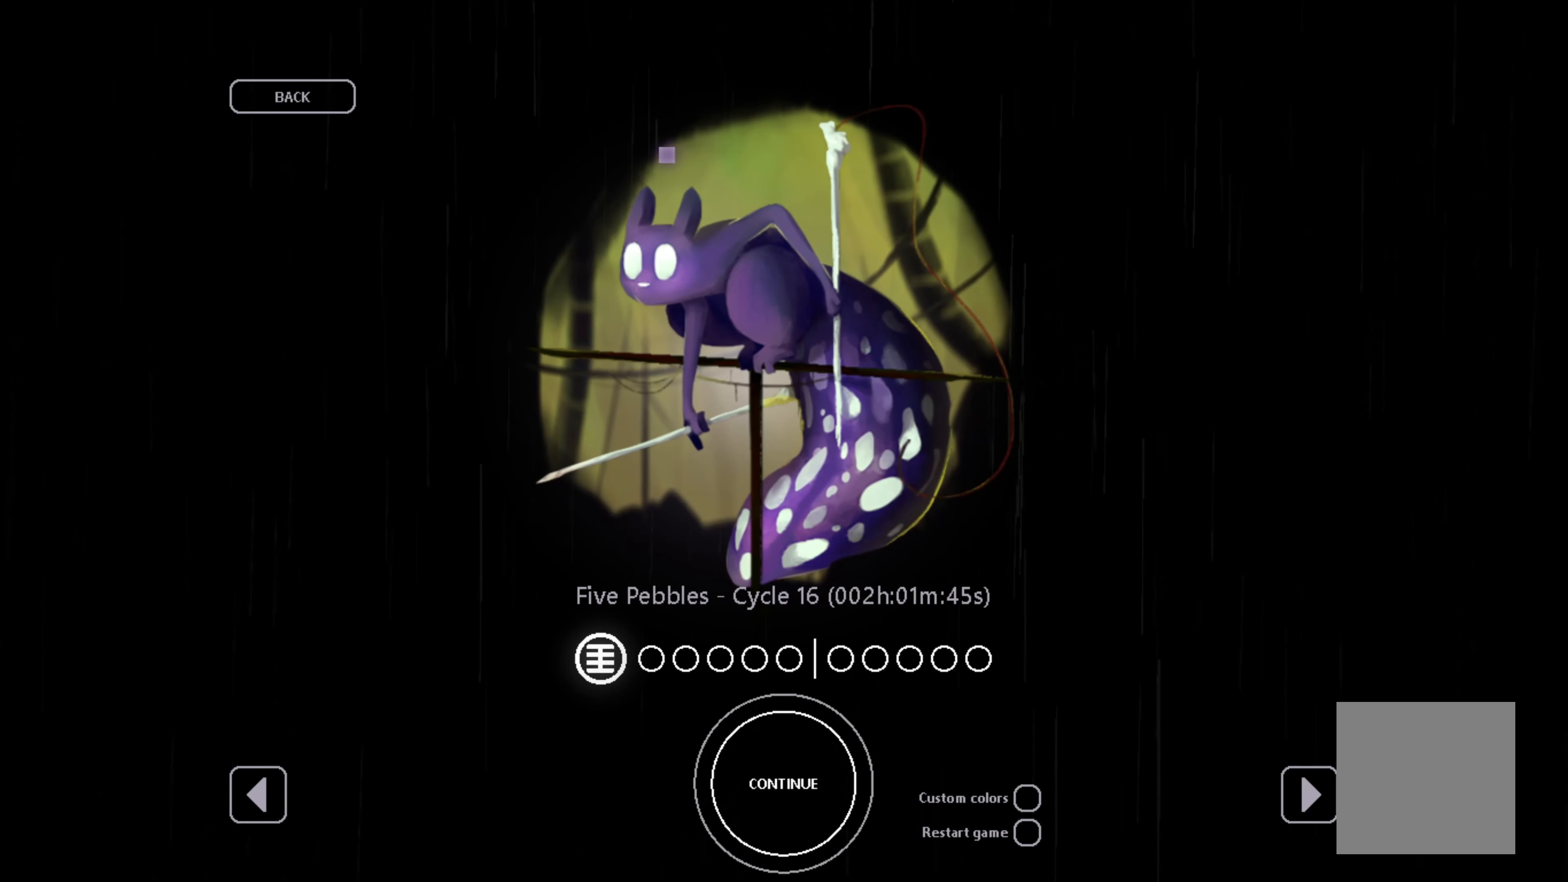
{"buttons": ["L2"], "left_stick": "center", "right_stick": "center", "events": [[350, "L2", "down"]]}
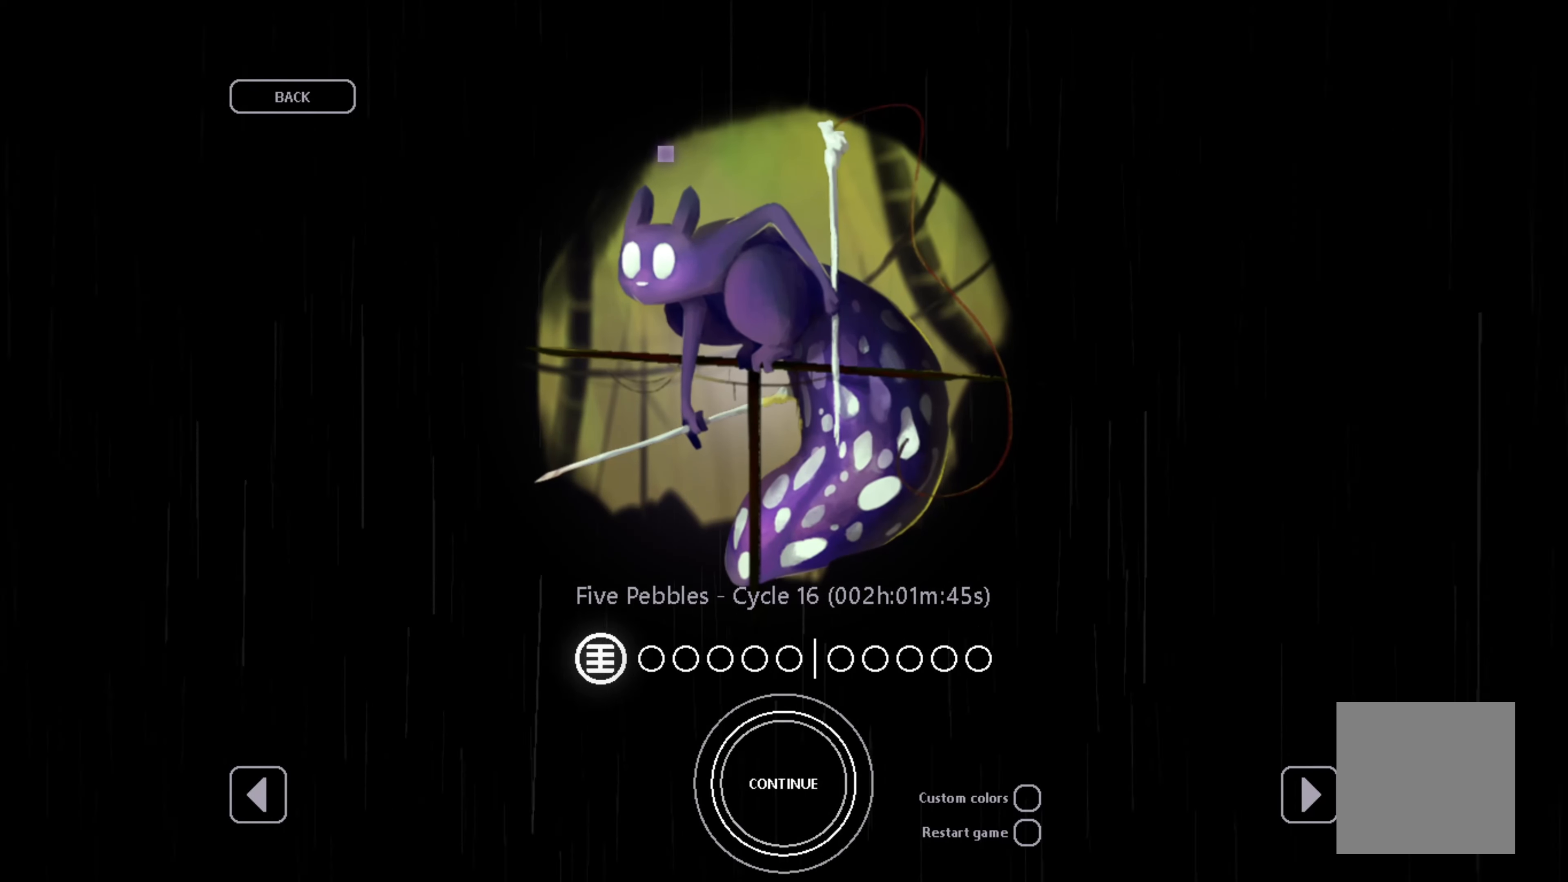
{"buttons": [], "left_stick": "center", "right_stick": "center", "events": [[317, "L2", "up"]]}
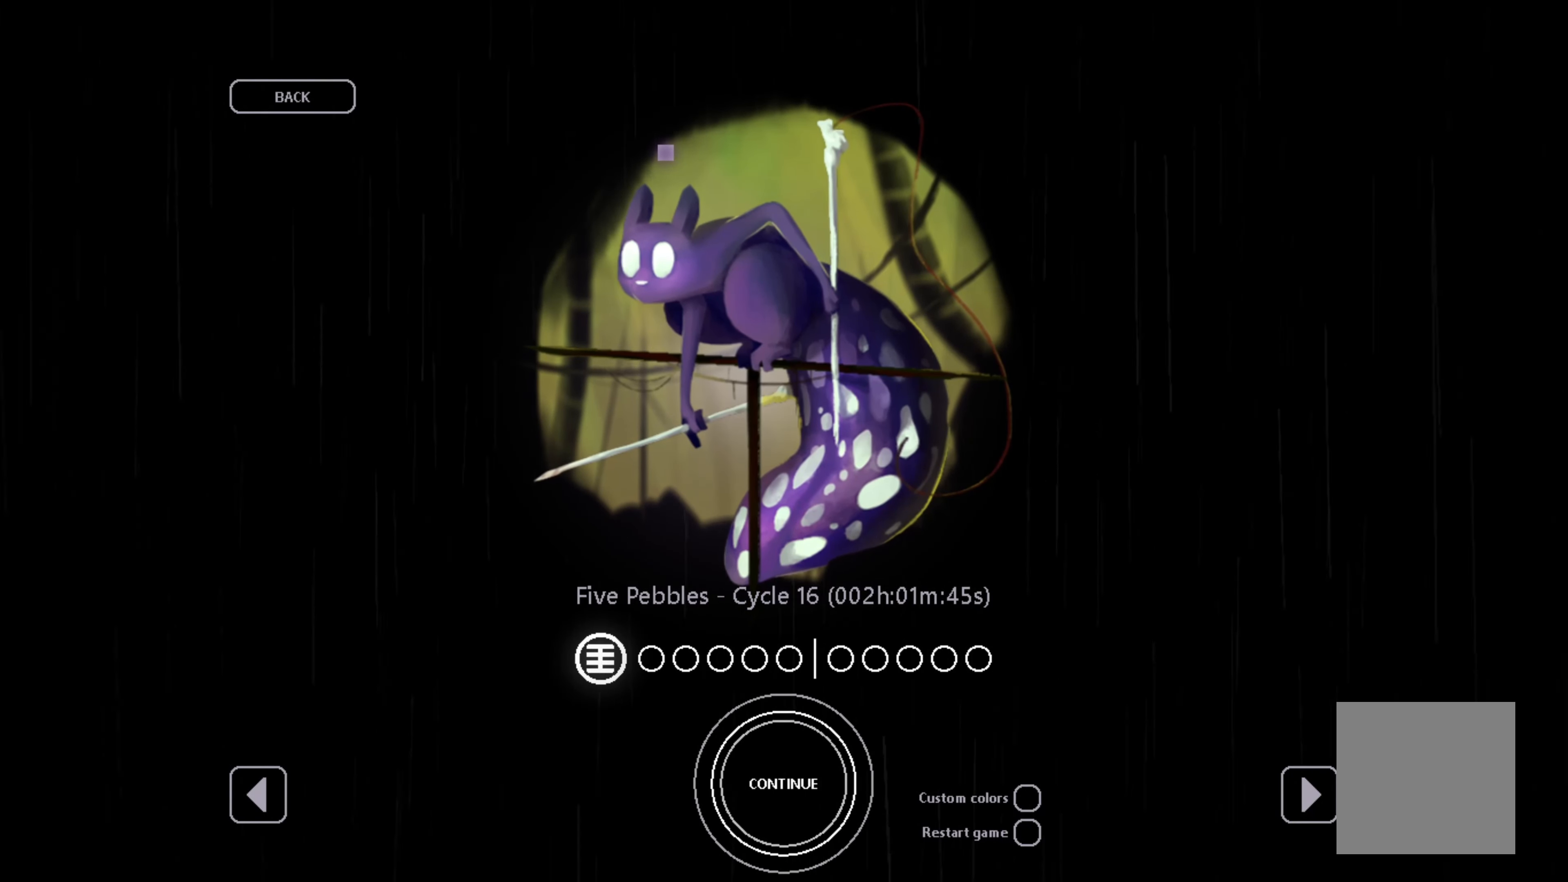
{"buttons": [], "left_stick": "center", "right_stick": "center", "events": []}
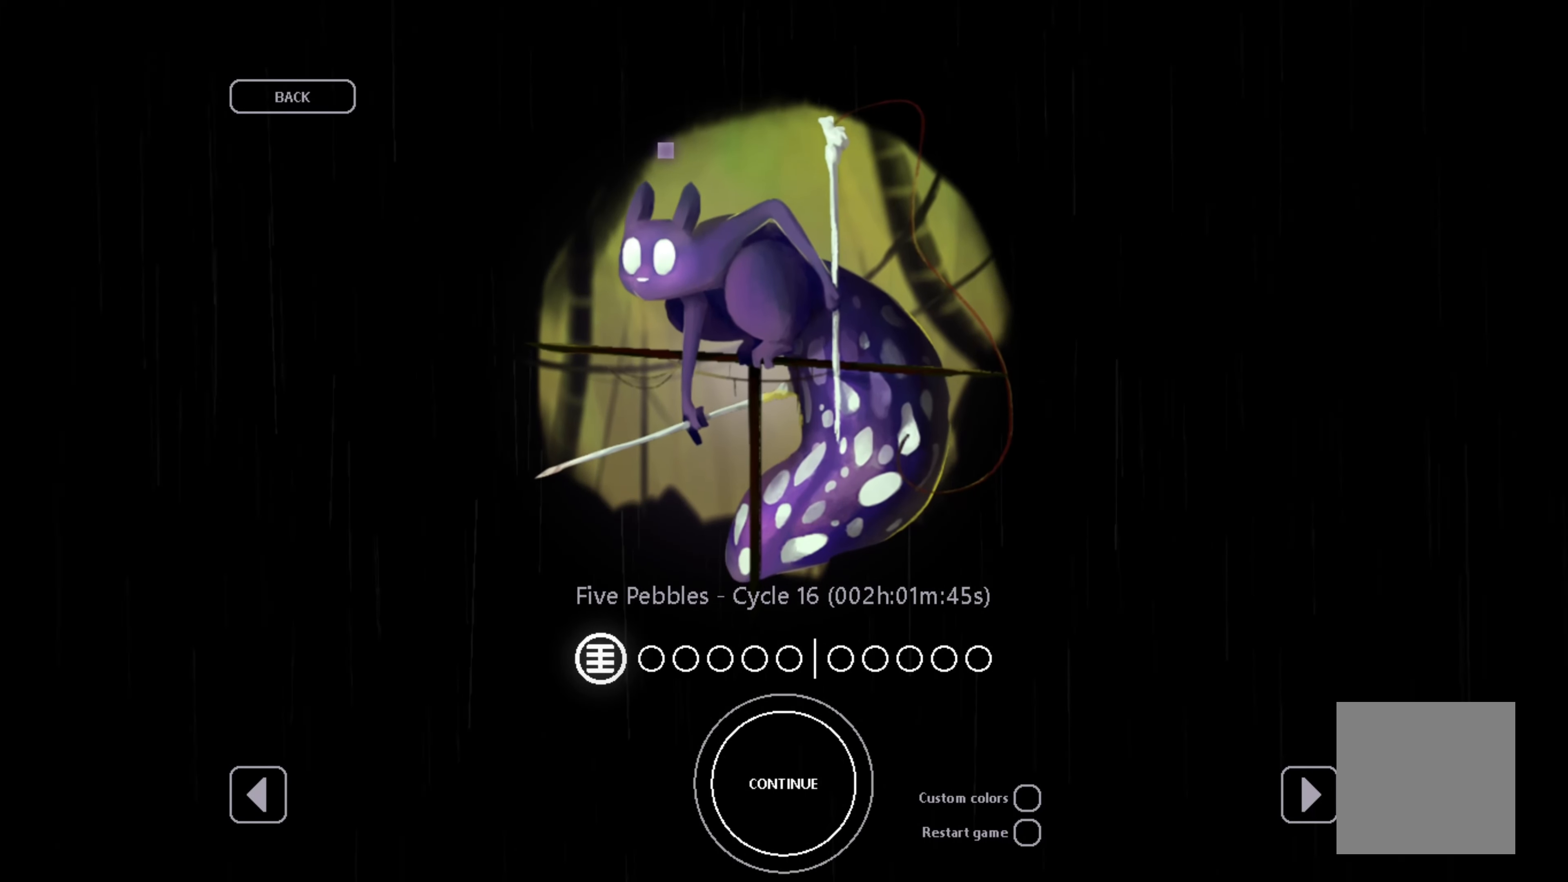
{"buttons": [], "left_stick": "center", "right_stick": "center", "events": []}
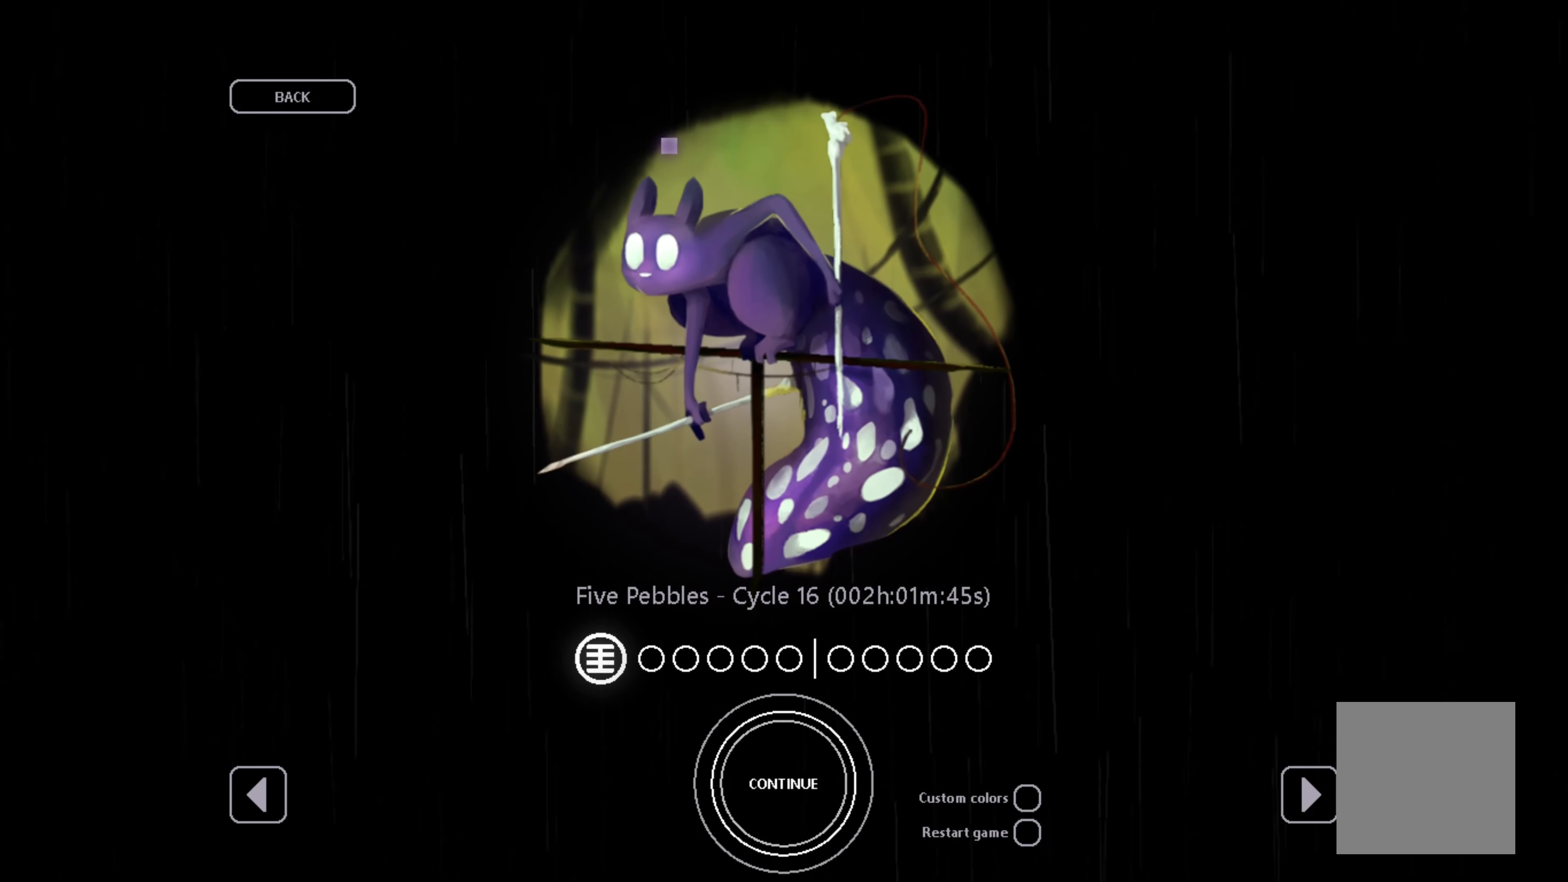
{"buttons": [], "left_stick": "center", "right_stick": "center", "events": []}
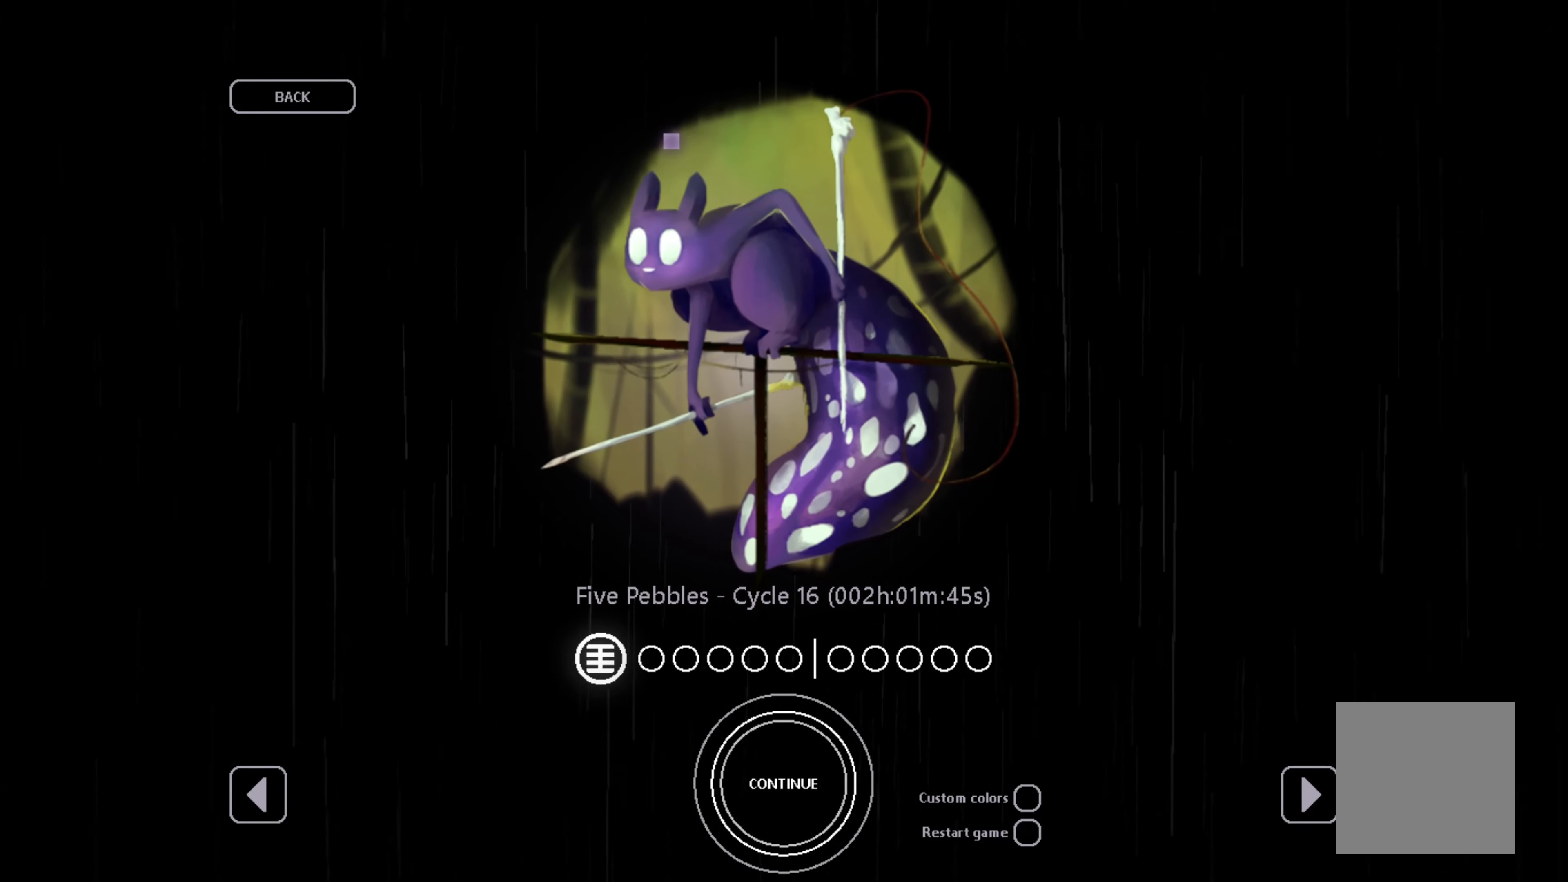
{"buttons": [], "left_stick": "center", "right_stick": "center", "events": []}
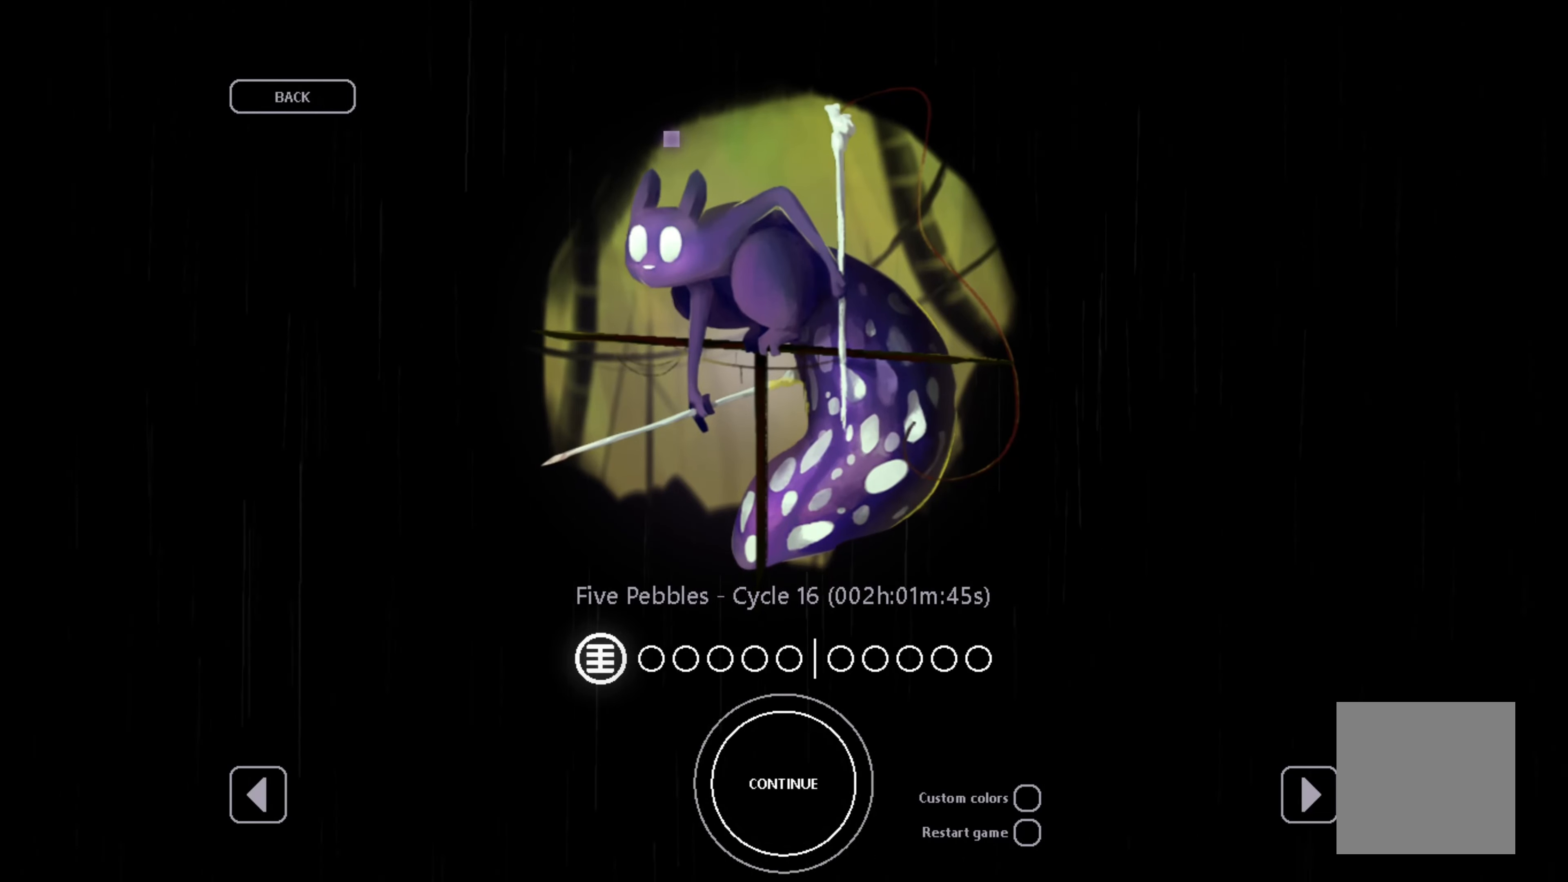
{"buttons": [], "left_stick": "center", "right_stick": "center", "events": []}
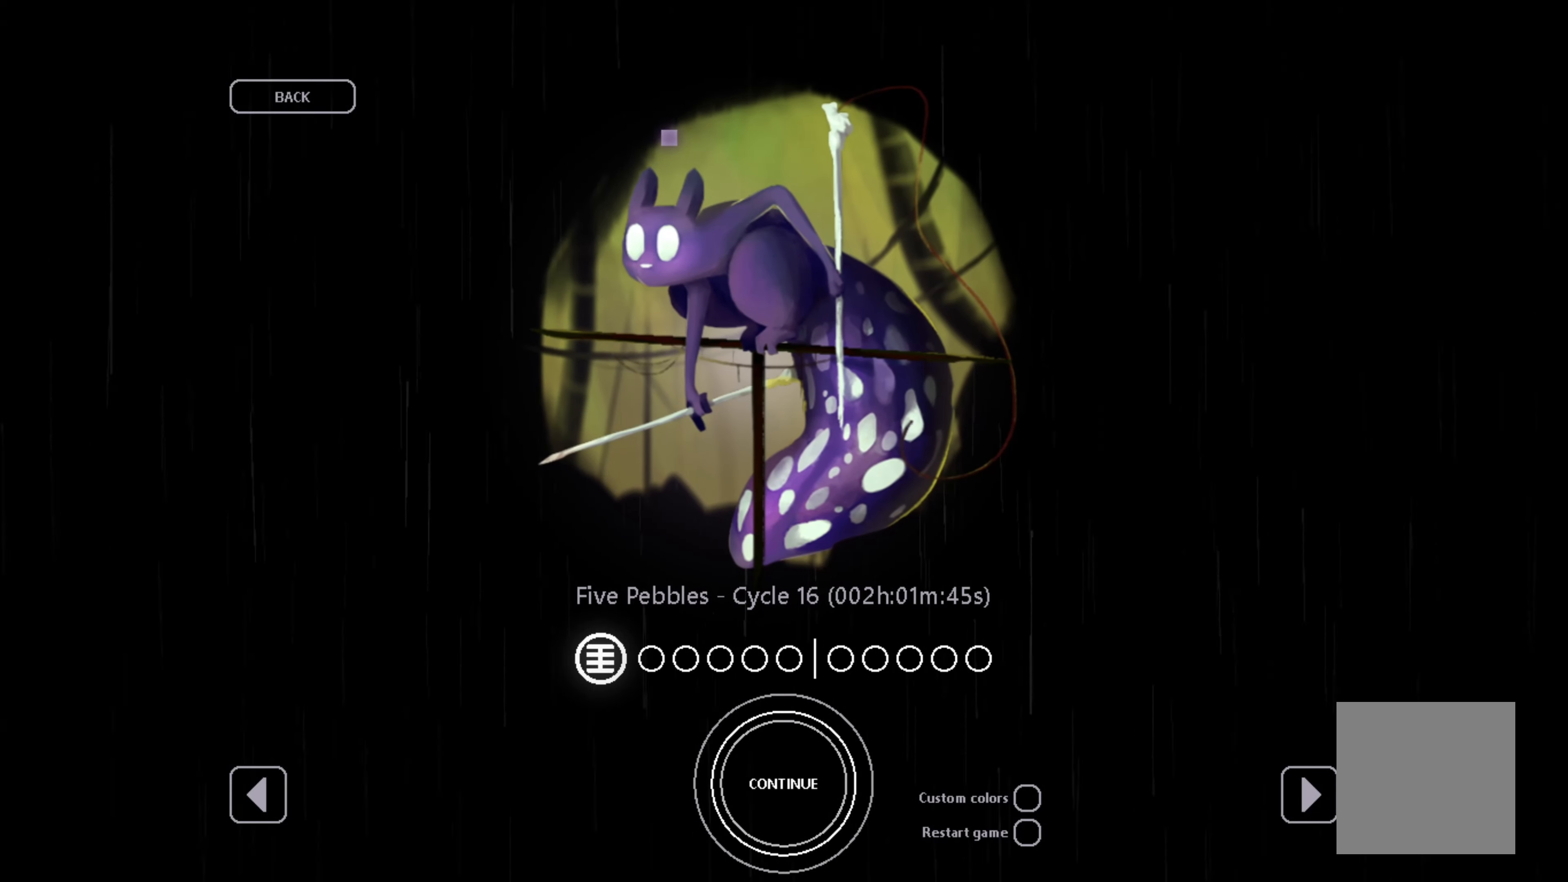
{"buttons": [], "left_stick": "center", "right_stick": "center", "events": []}
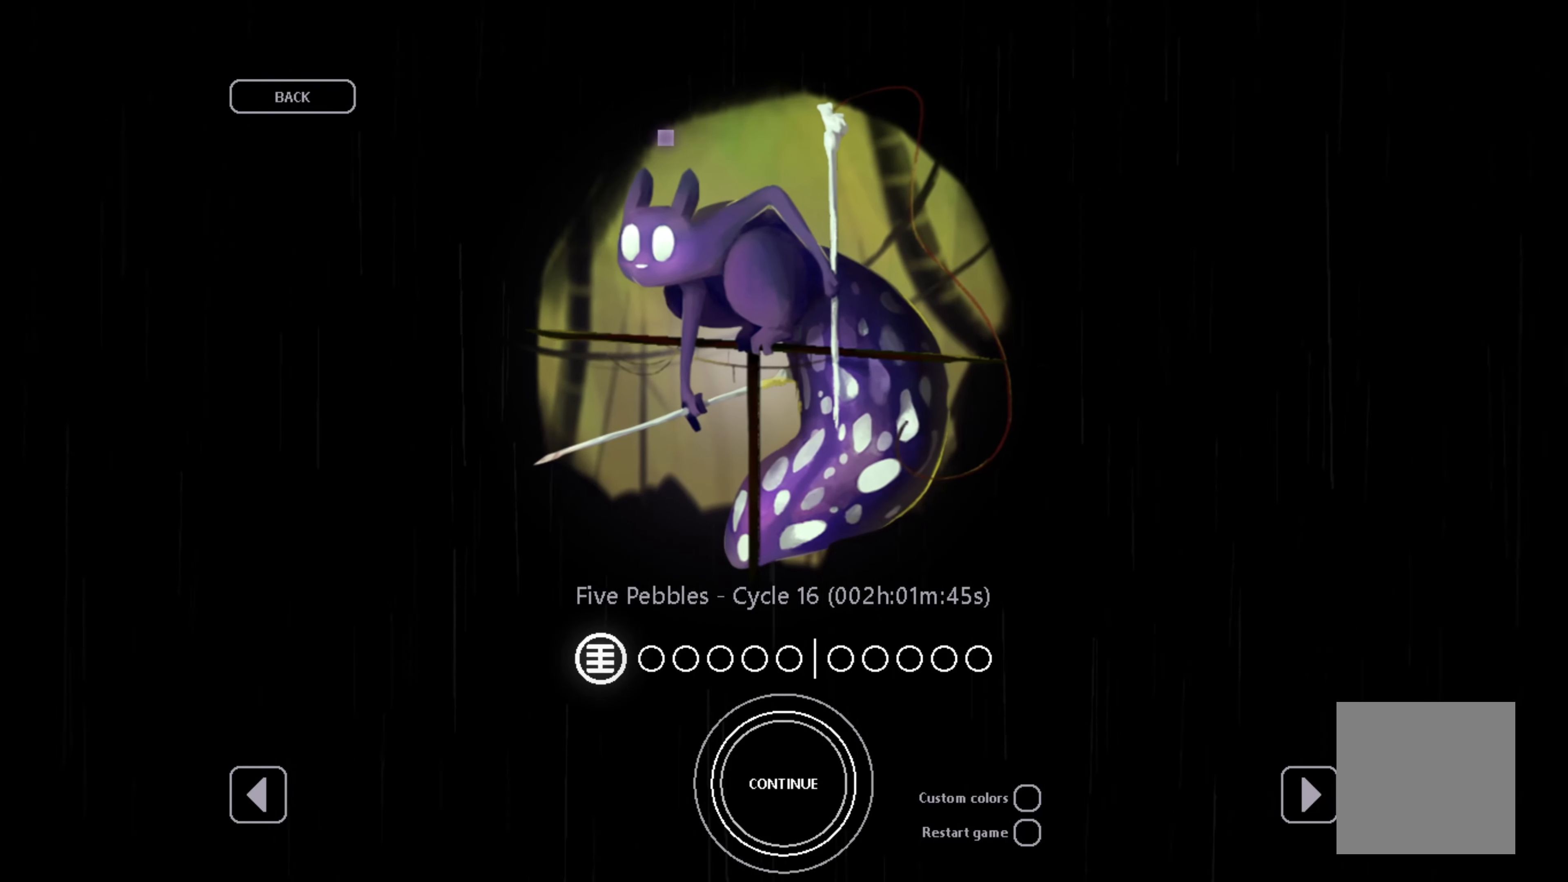
{"buttons": [], "left_stick": "center", "right_stick": "center", "events": [[184, "DPAD_LEFT", "down"], [234, "DPAD_LEFT", "up"], [350, "DPAD_LEFT", "down"], [417, "DPAD_LEFT", "up"]]}
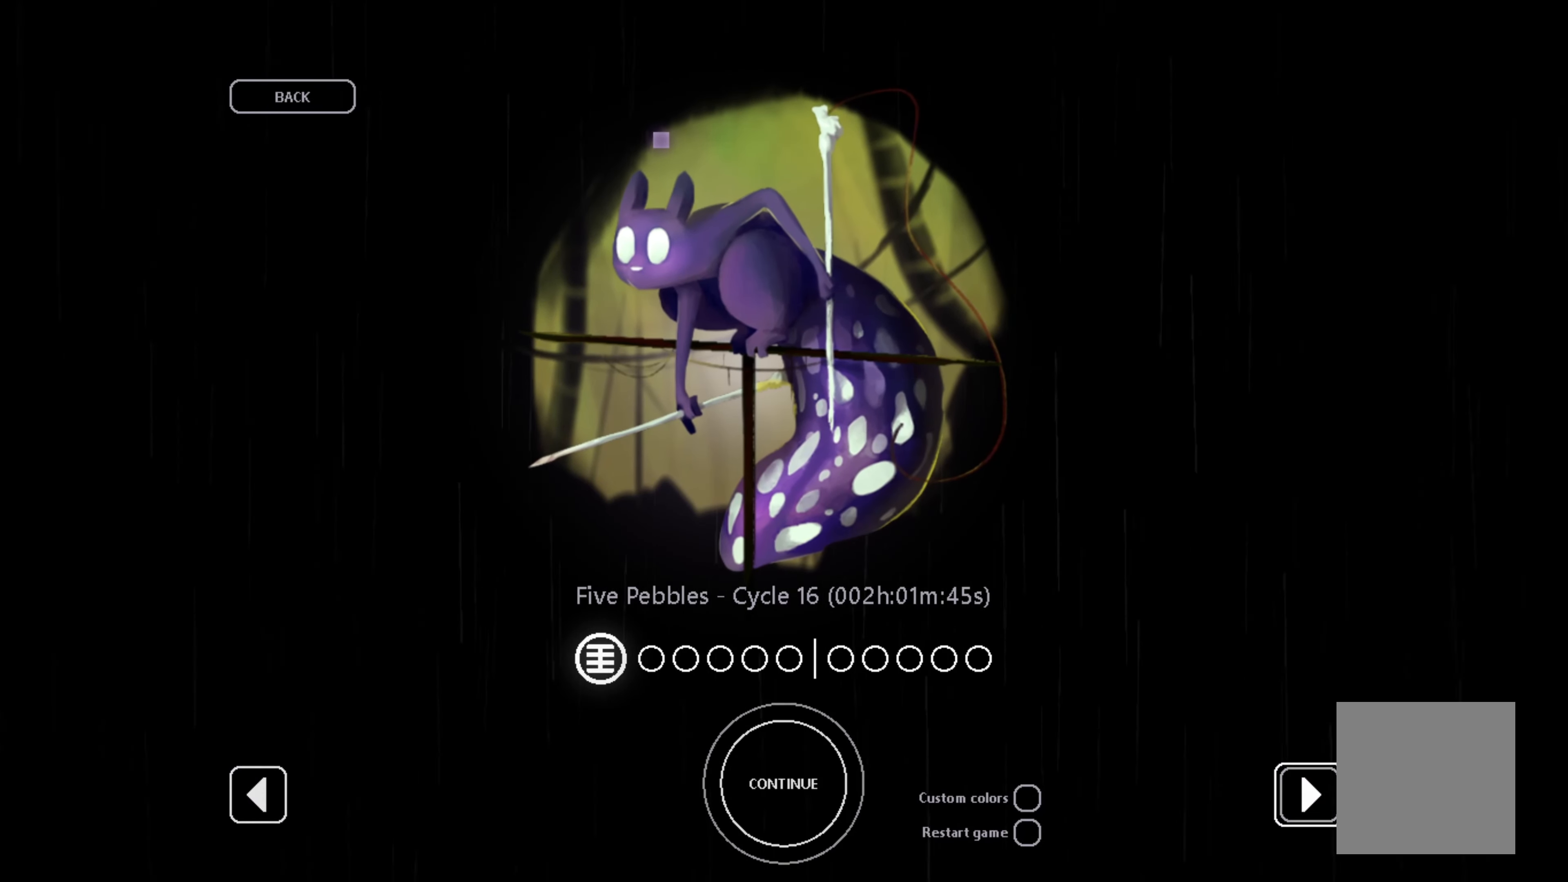
{"buttons": [], "left_stick": "center", "right_stick": "center", "events": []}
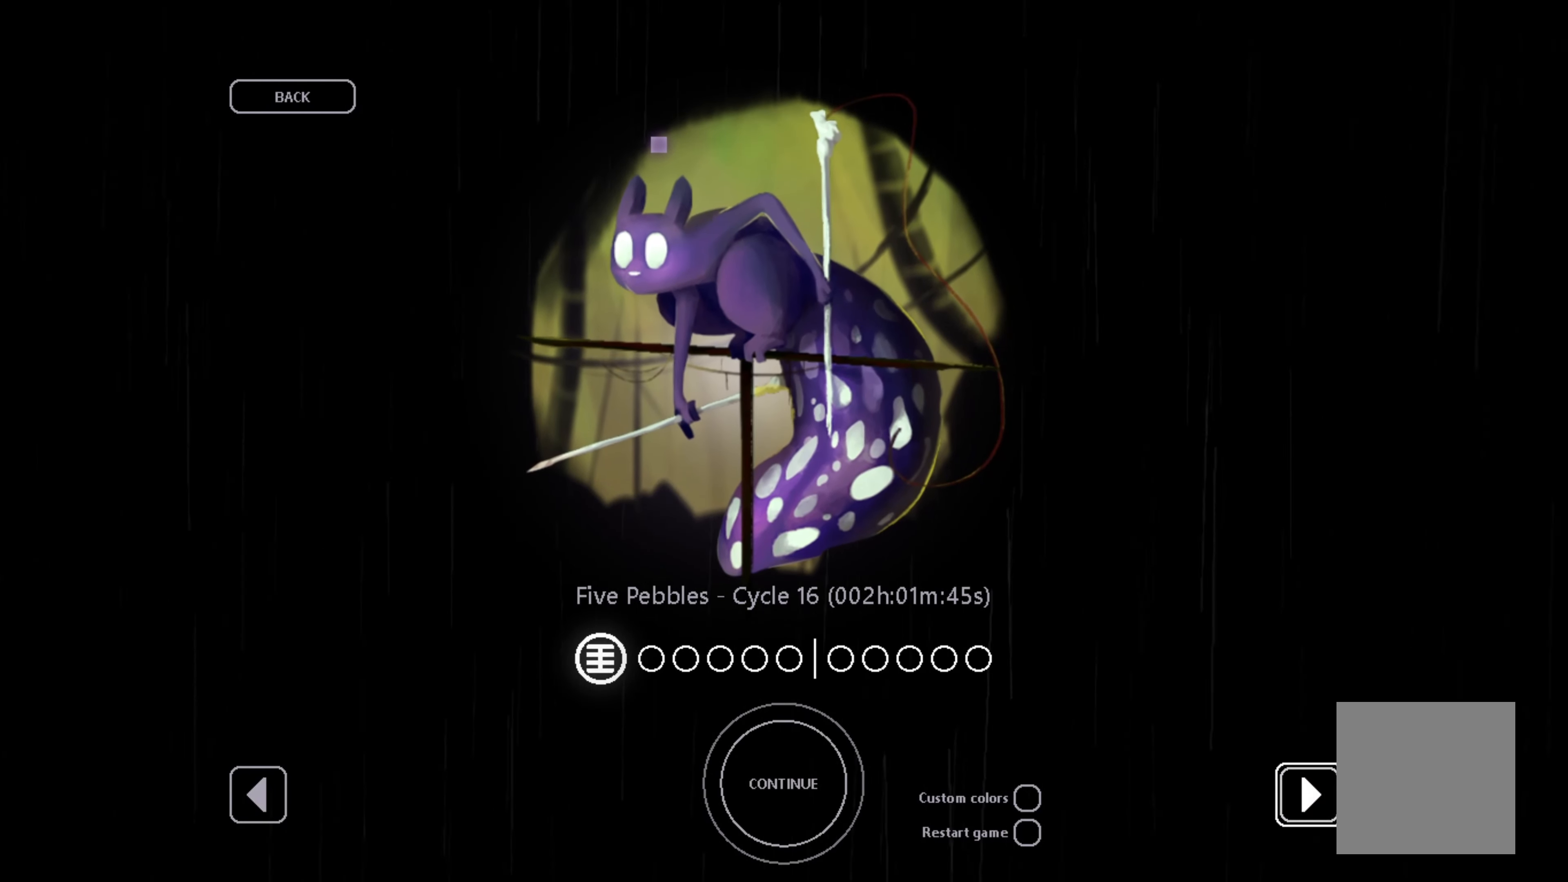
{"buttons": [], "left_stick": "center", "right_stick": "center", "events": []}
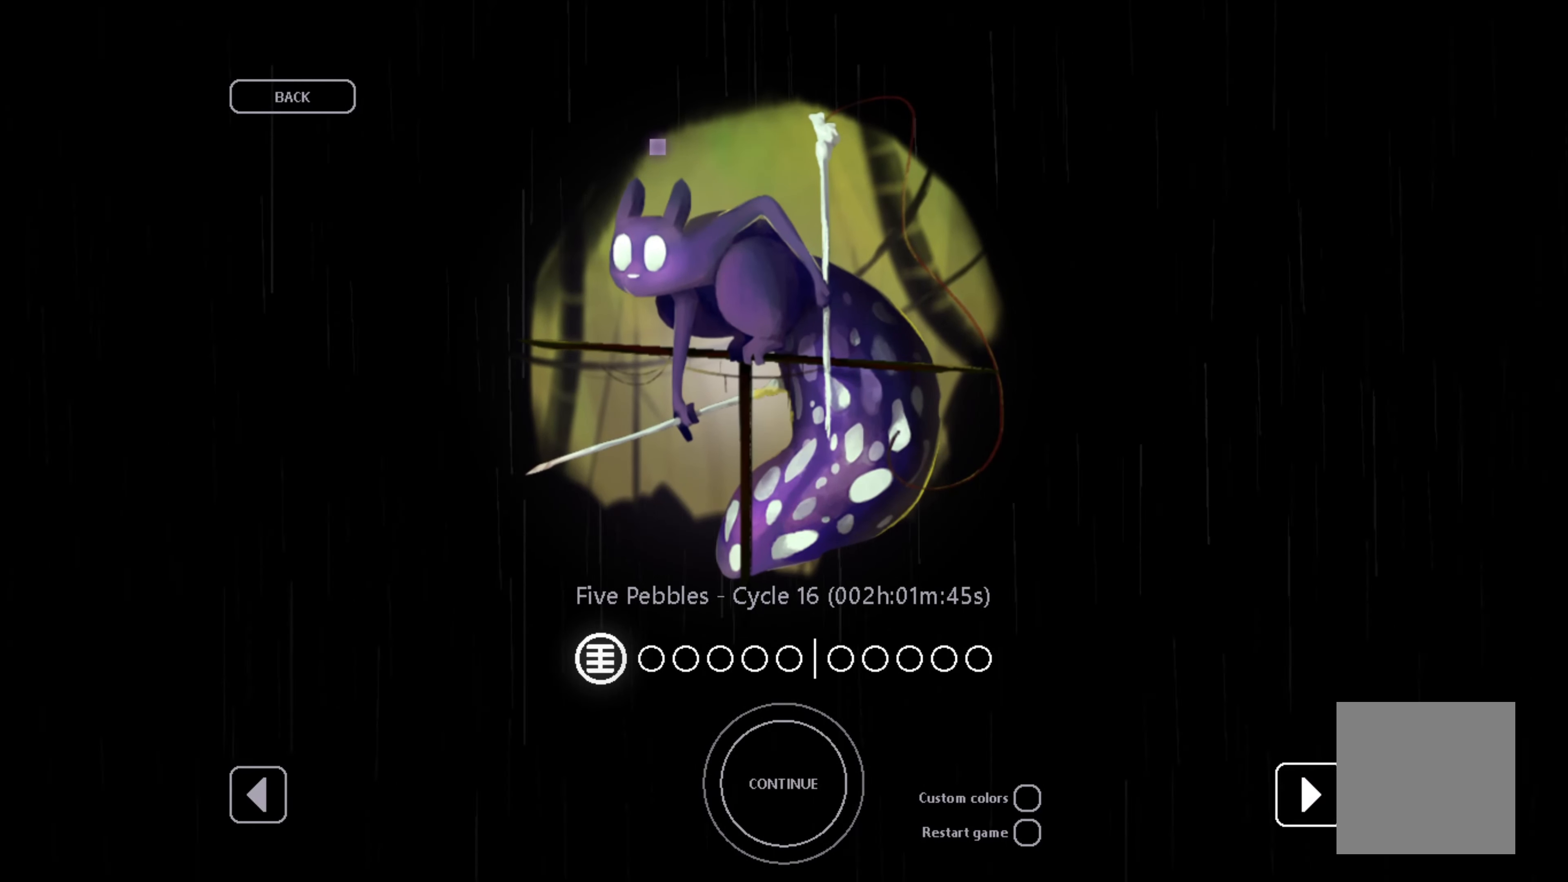
{"buttons": [], "left_stick": "center", "right_stick": "center", "events": [[284, "DPAD_LEFT", "down"], [400, "DPAD_LEFT", "up"]]}
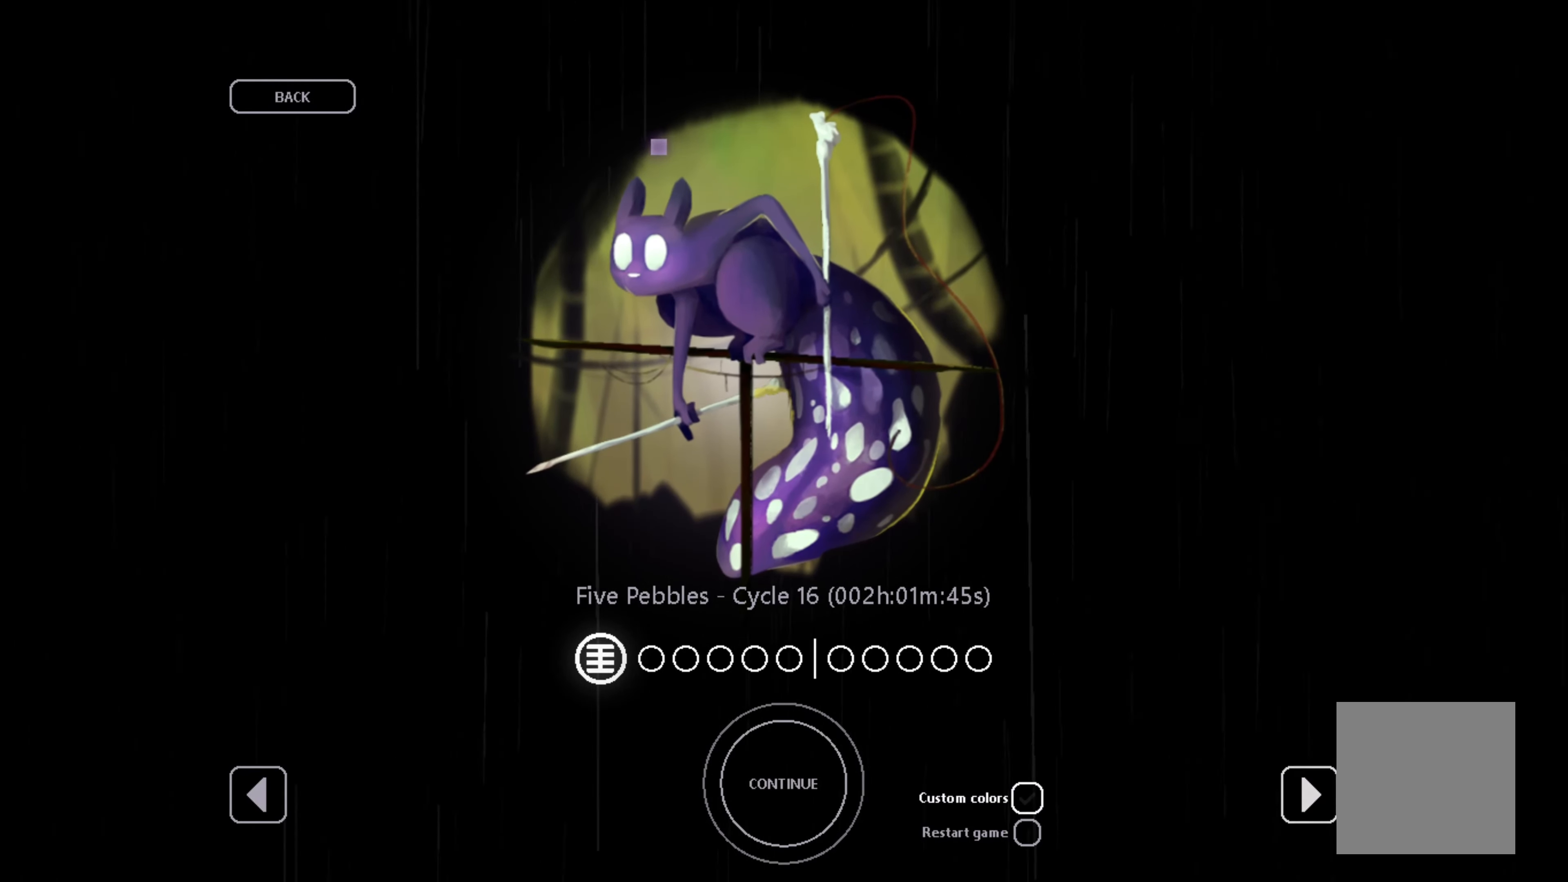
{"buttons": [], "left_stick": "center", "right_stick": "center", "events": [[167, "DPAD_LEFT", "down"], [250, "DPAD_LEFT", "up"]]}